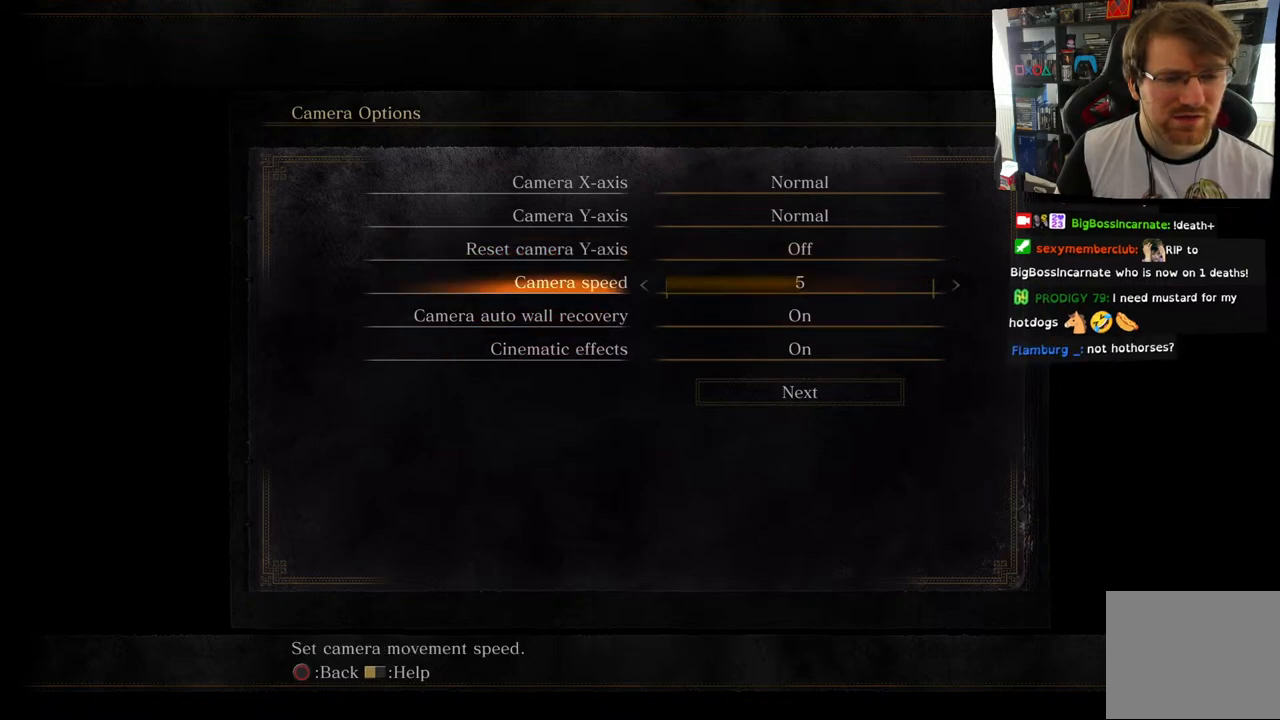
Gameplay with a controller (PlayStation layout); each line is a JSON object with the inputs held at the frame after it. "events" lists button and stick changes between this image and that frame as [ms after this image, input, new state], when the widget could be followed in between.
{"buttons": [], "left_stick": "center", "right_stick": "center", "events": [[100, "DPAD_UP", "up"]]}
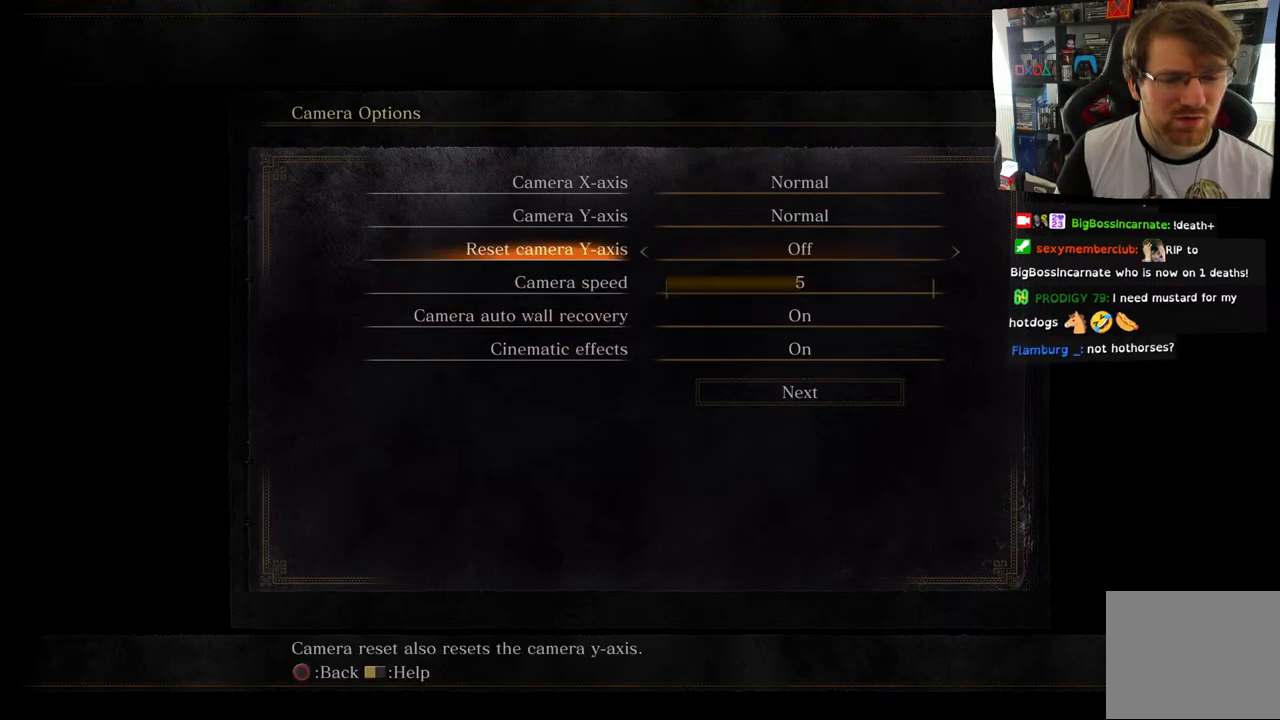
{"buttons": [], "left_stick": "center", "right_stick": "center", "events": []}
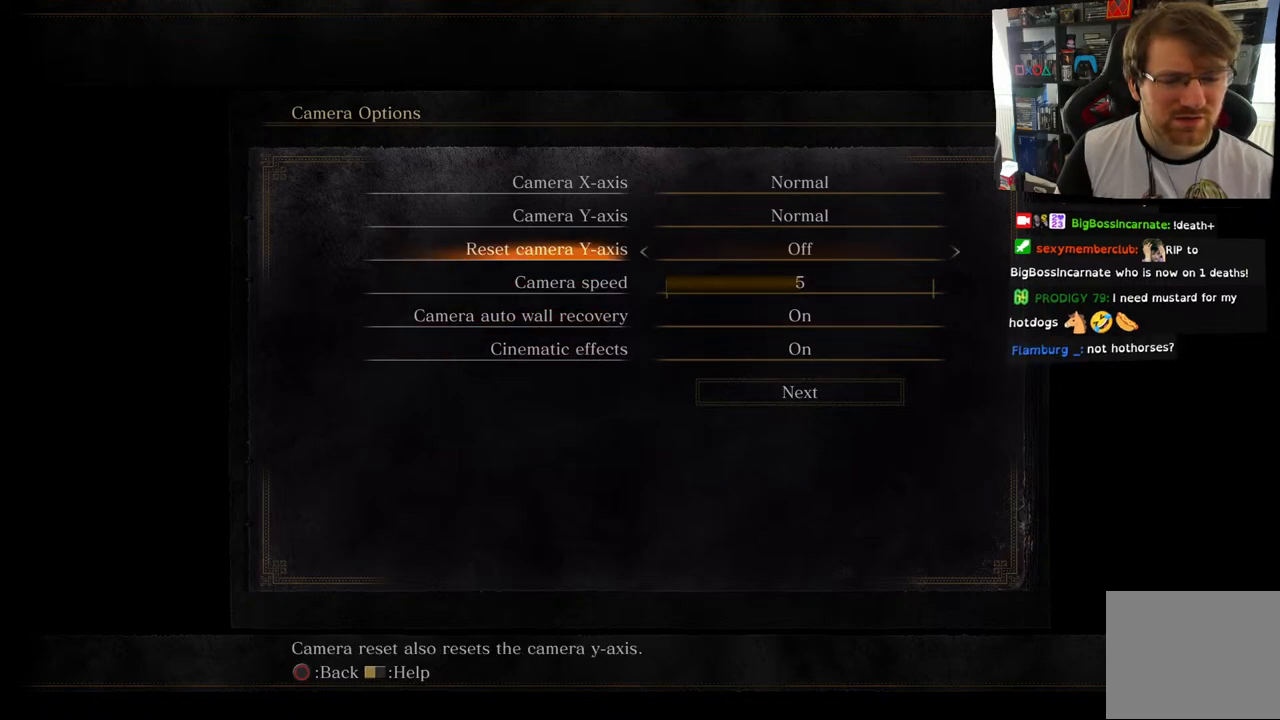
{"buttons": [], "left_stick": "center", "right_stick": "center", "events": []}
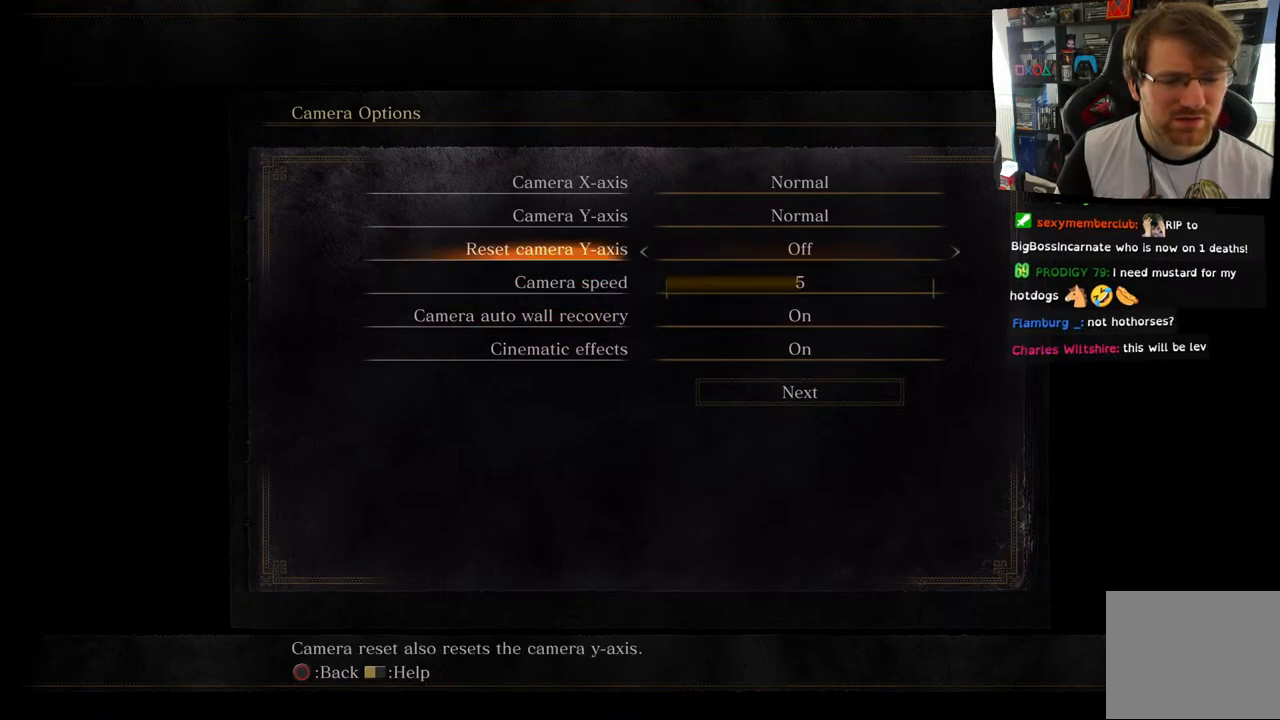
{"buttons": [], "left_stick": "center", "right_stick": "center", "events": []}
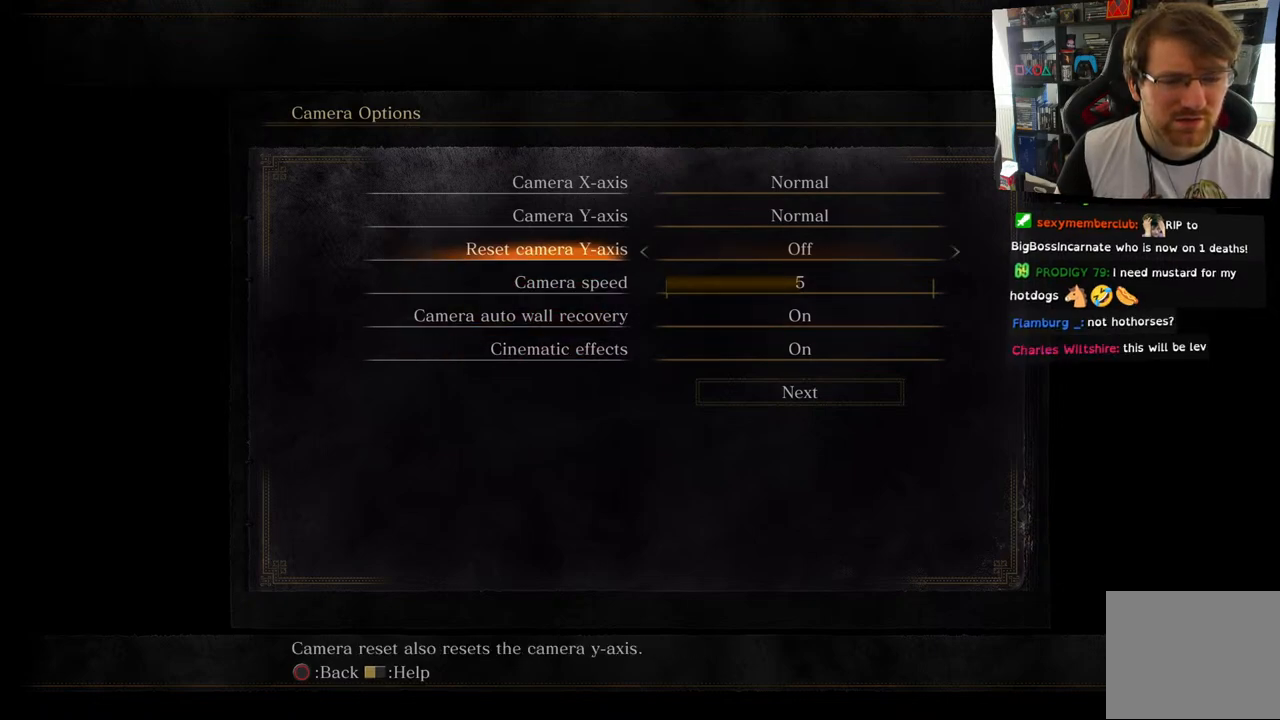
{"buttons": [], "left_stick": "center", "right_stick": "center", "events": []}
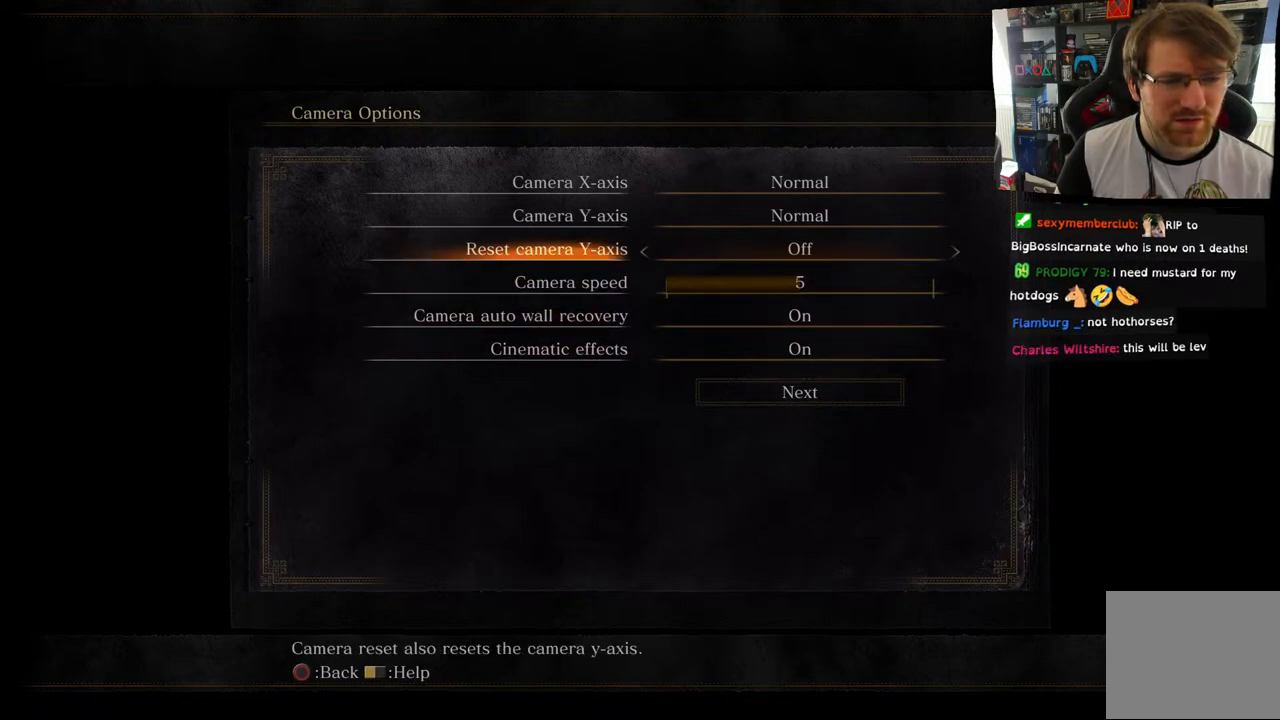
{"buttons": [], "left_stick": "center", "right_stick": "center", "events": []}
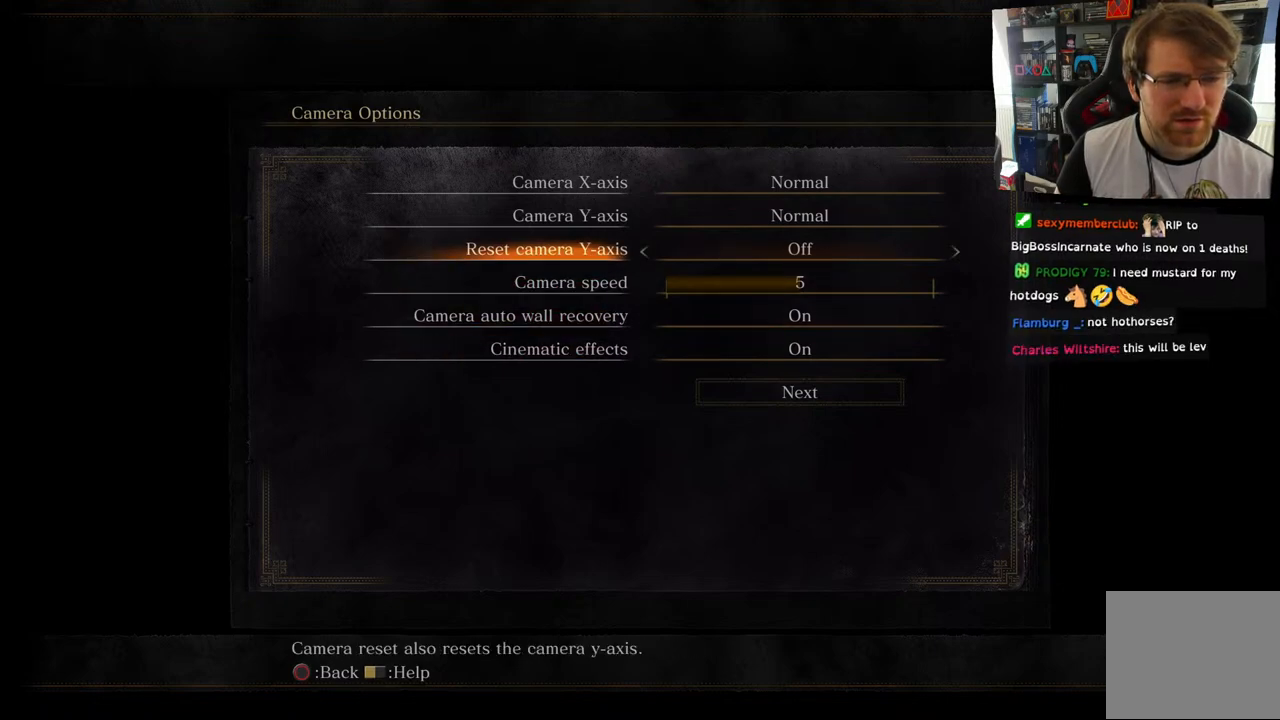
{"buttons": [], "left_stick": "center", "right_stick": "center", "events": []}
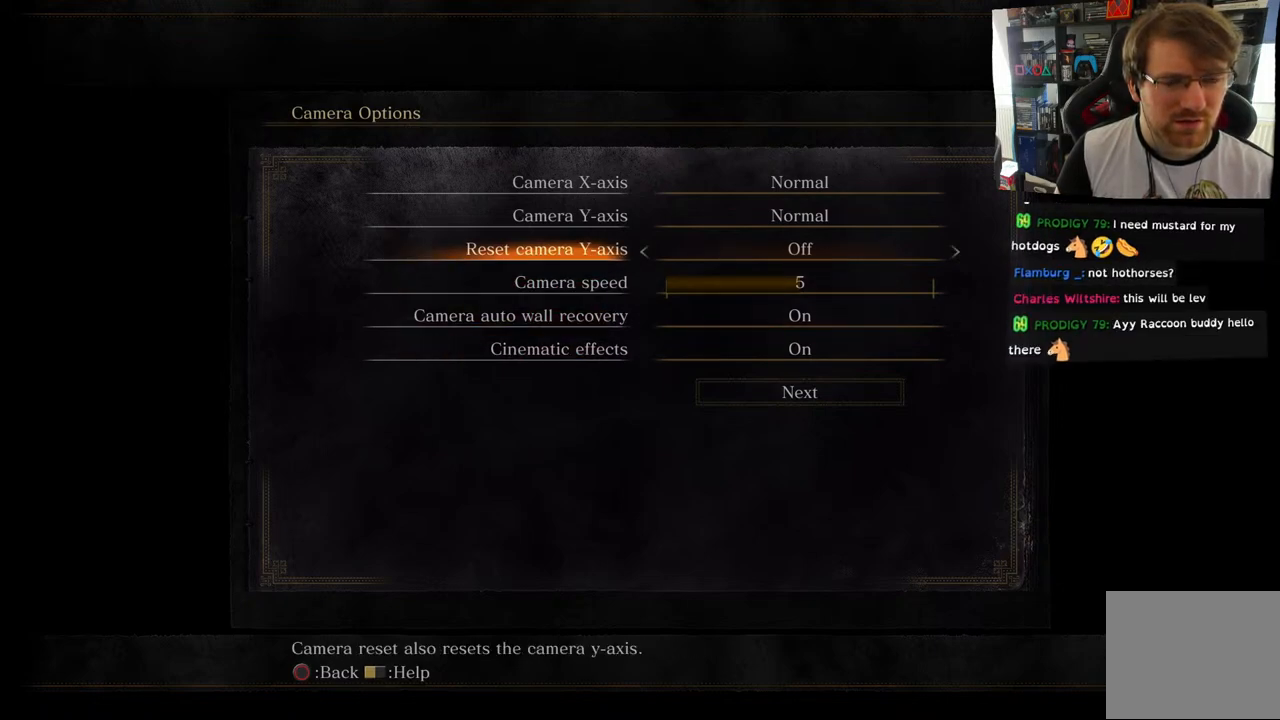
{"buttons": [], "left_stick": "center", "right_stick": "center", "events": []}
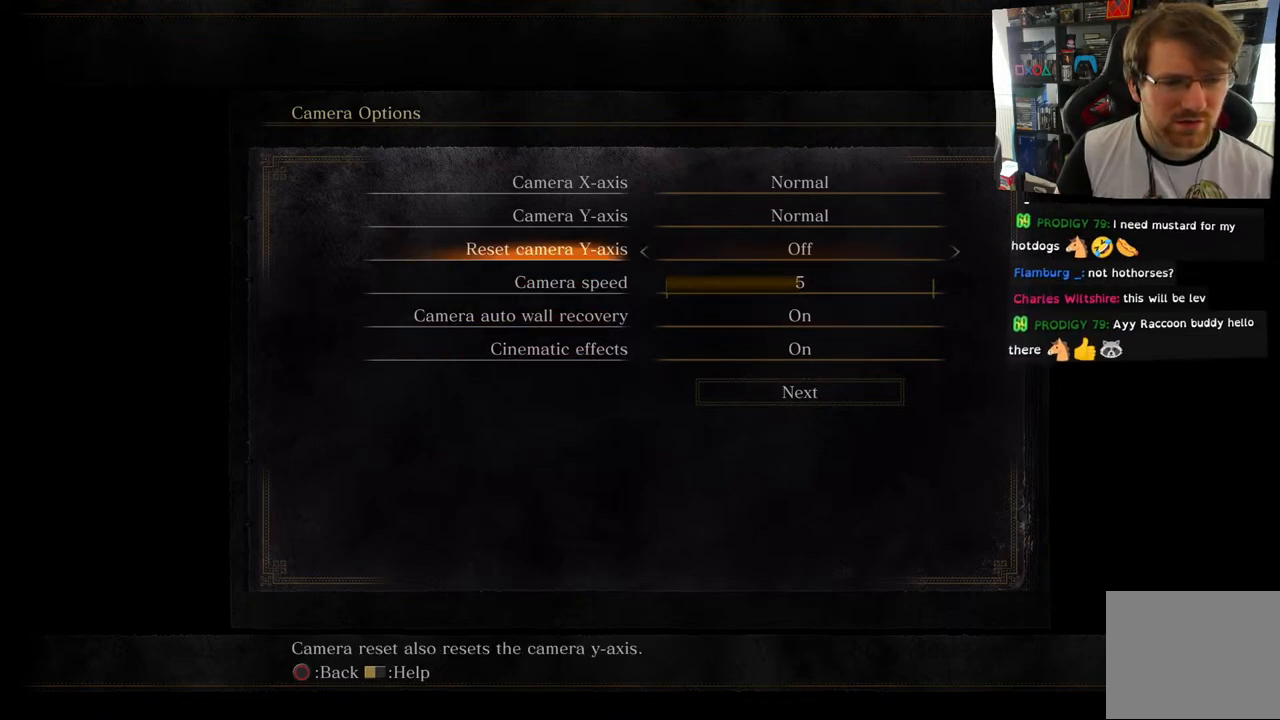
{"buttons": ["DPAD_DOWN"], "left_stick": "center", "right_stick": "center", "events": [[33, "DPAD_DOWN", "down"], [150, "DPAD_DOWN", "up"], [267, "DPAD_DOWN", "down"], [367, "DPAD_DOWN", "up"], [467, "DPAD_DOWN", "down"]]}
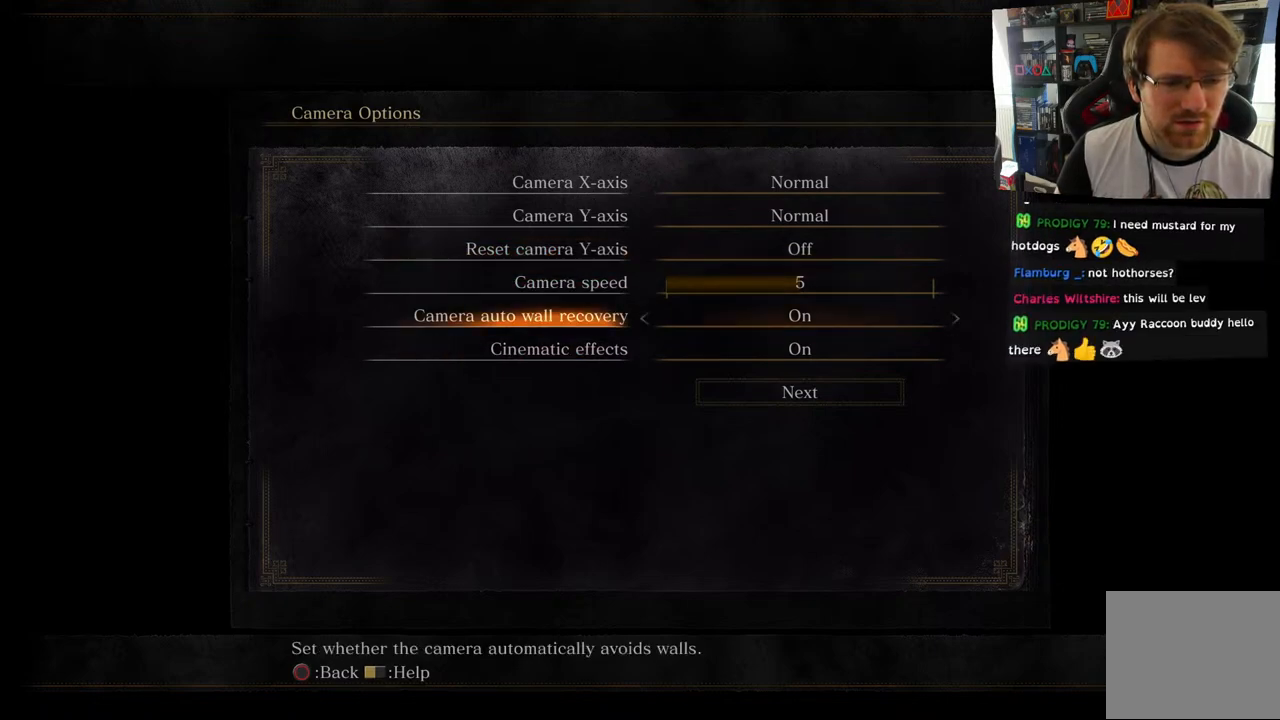
{"buttons": [], "left_stick": "center", "right_stick": "center", "events": [[100, "DPAD_DOWN", "up"]]}
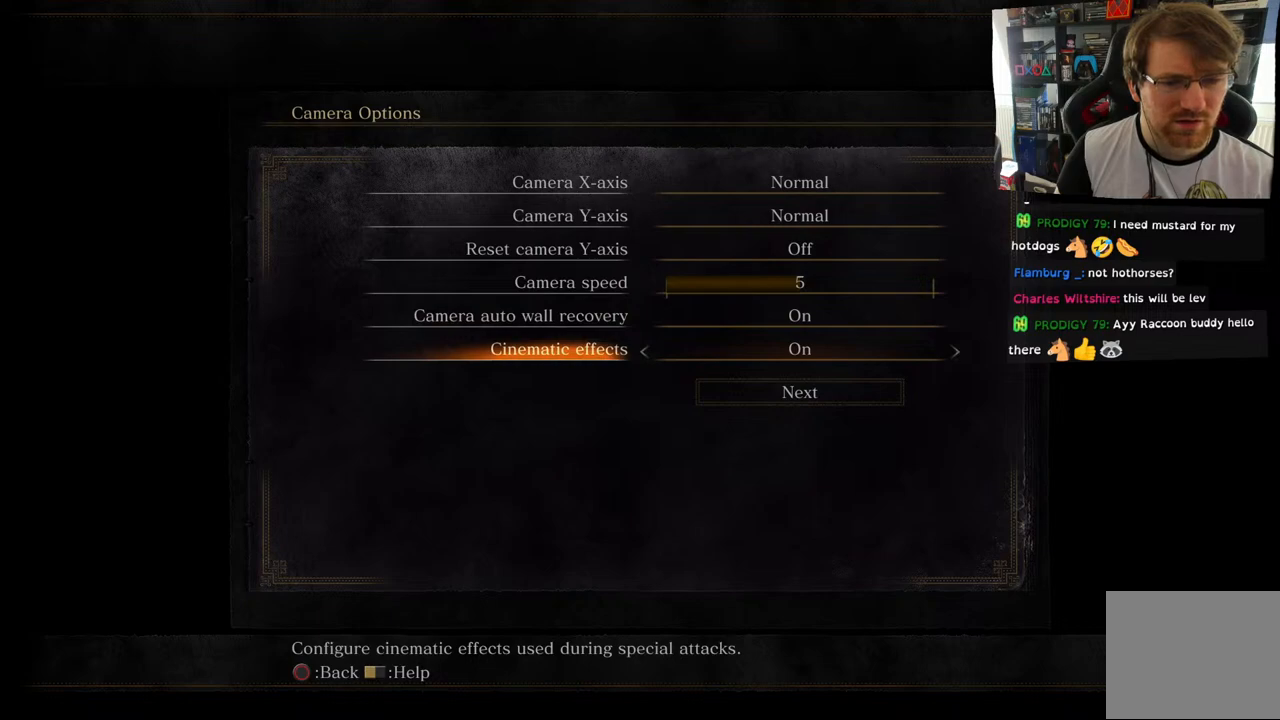
{"buttons": [], "left_stick": "center", "right_stick": "center", "events": []}
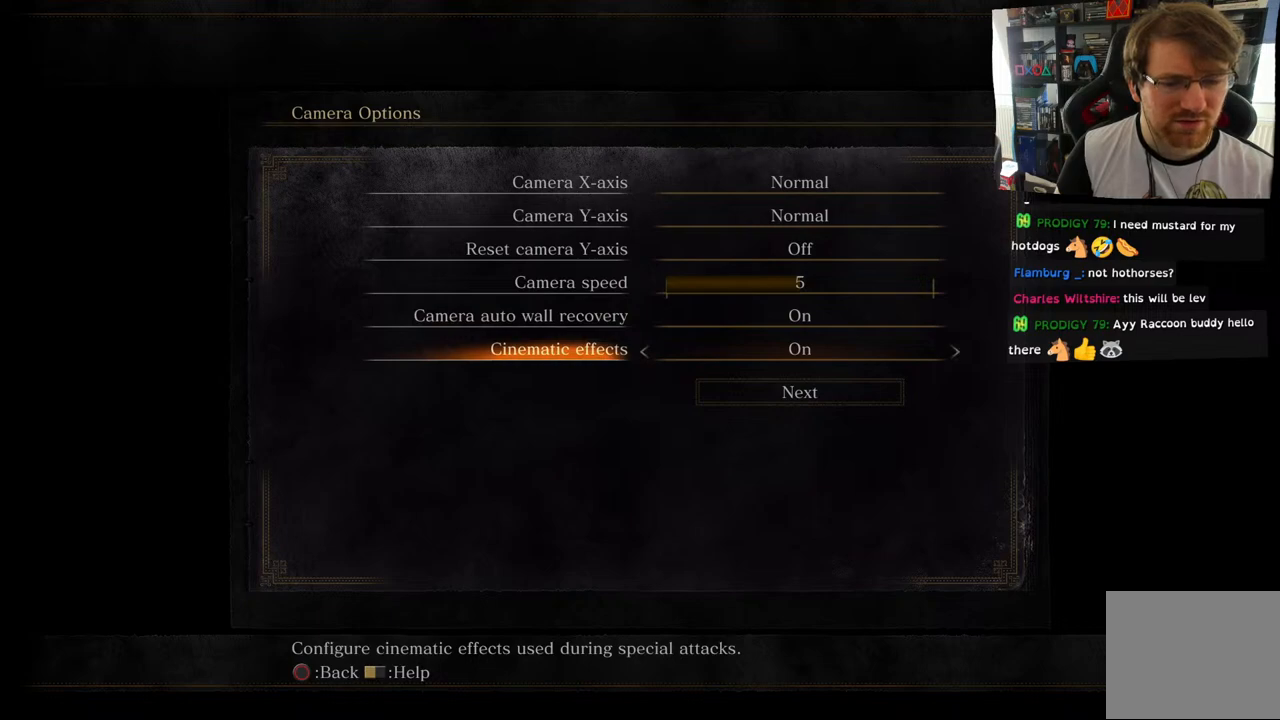
{"buttons": ["DPAD_UP"], "left_stick": "center", "right_stick": "center", "events": [[483, "DPAD_UP", "down"]]}
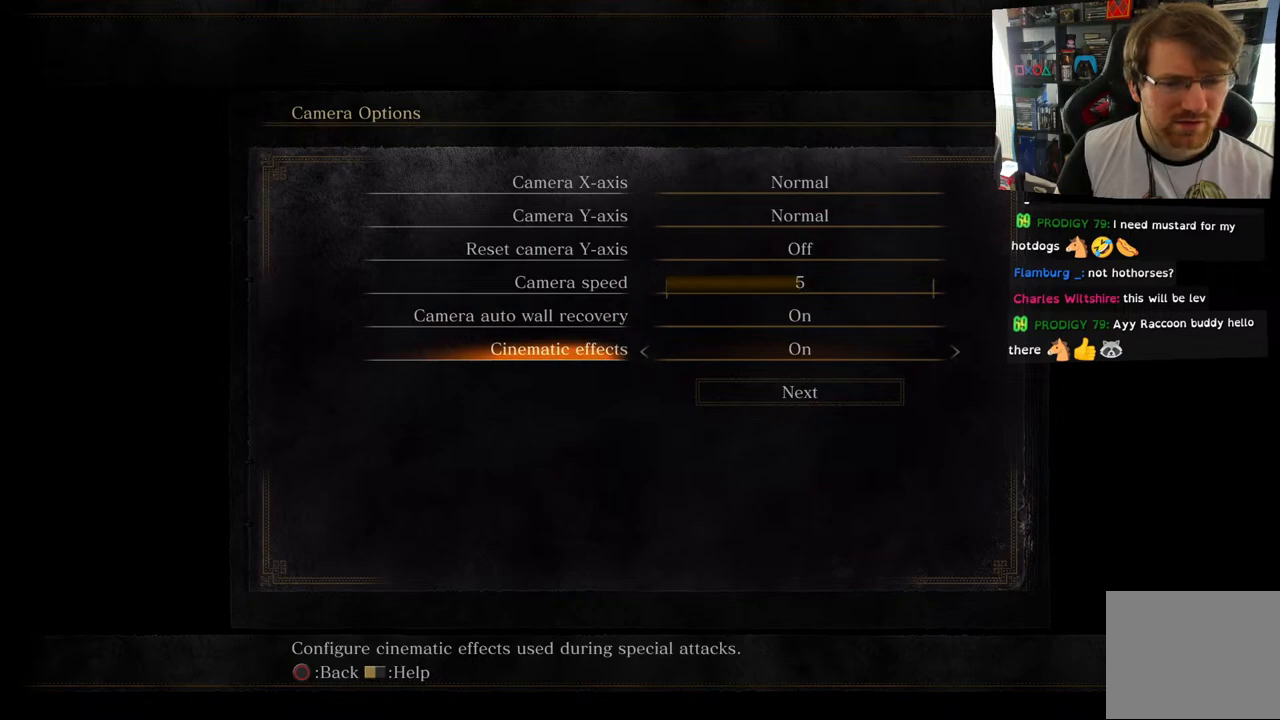
{"buttons": [], "left_stick": "center", "right_stick": "center", "events": [[133, "DPAD_UP", "up"]]}
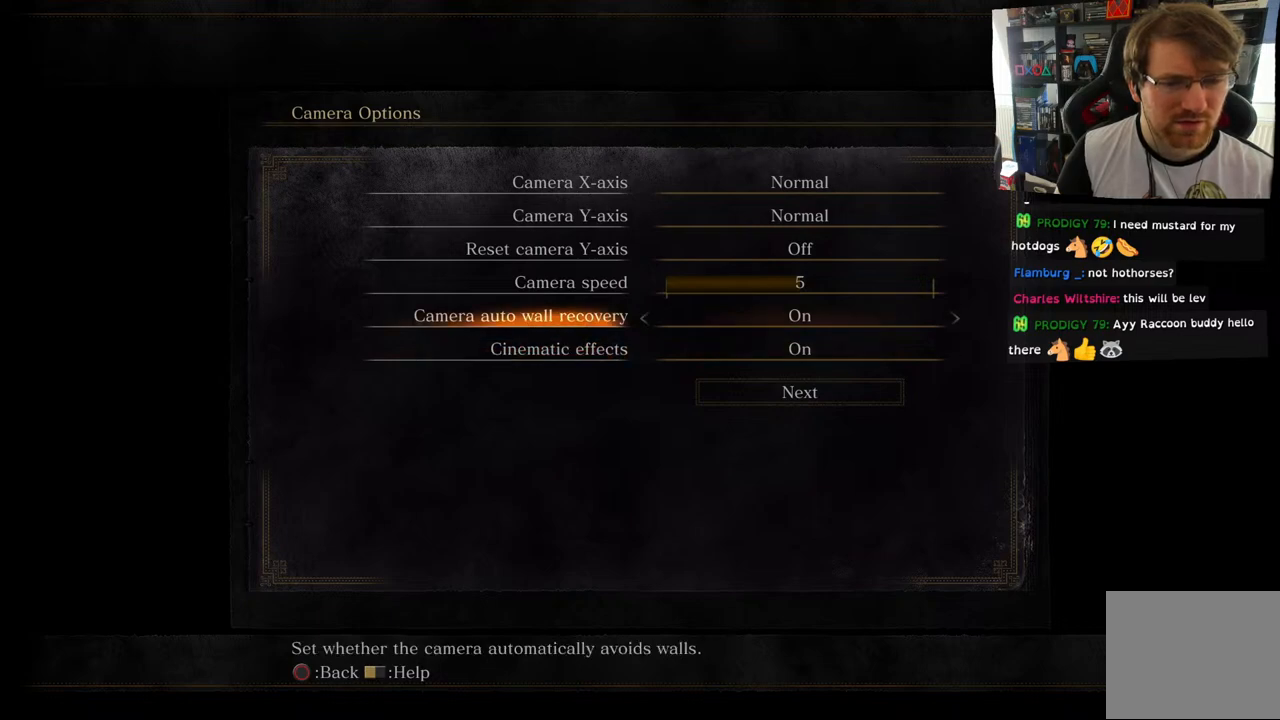
{"buttons": [], "left_stick": "center", "right_stick": "center", "events": []}
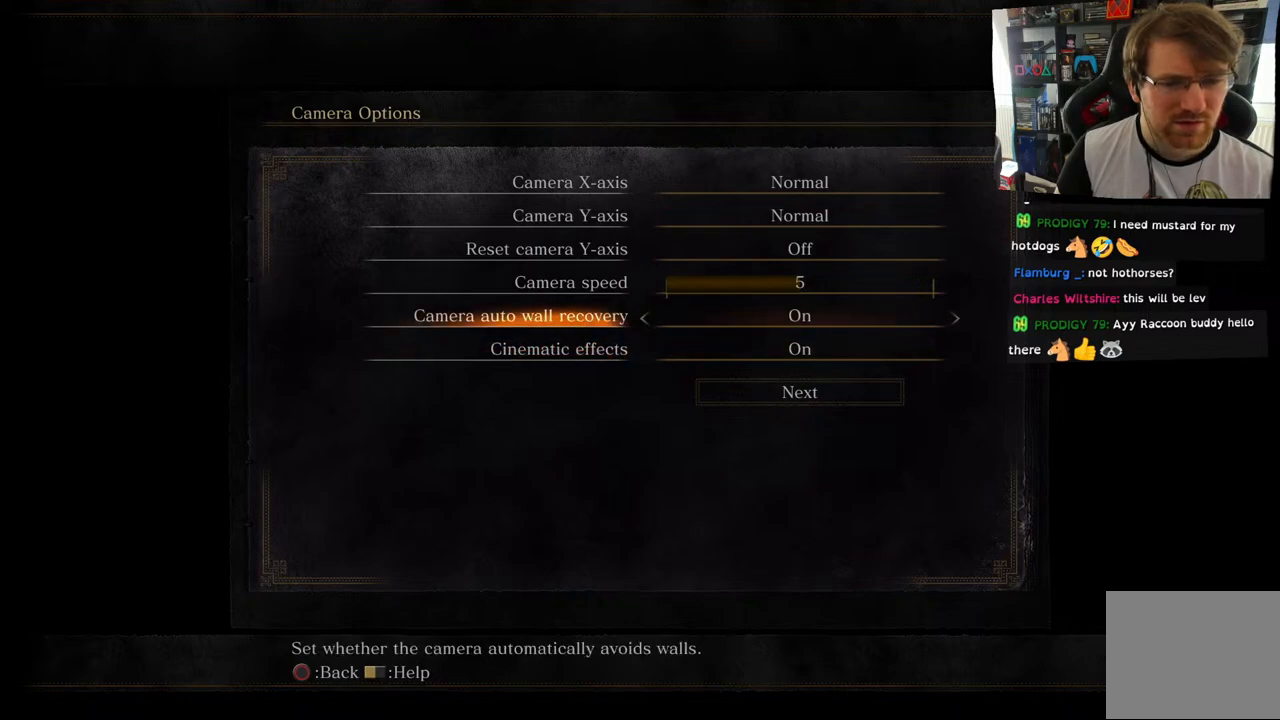
{"buttons": [], "left_stick": "center", "right_stick": "center", "events": []}
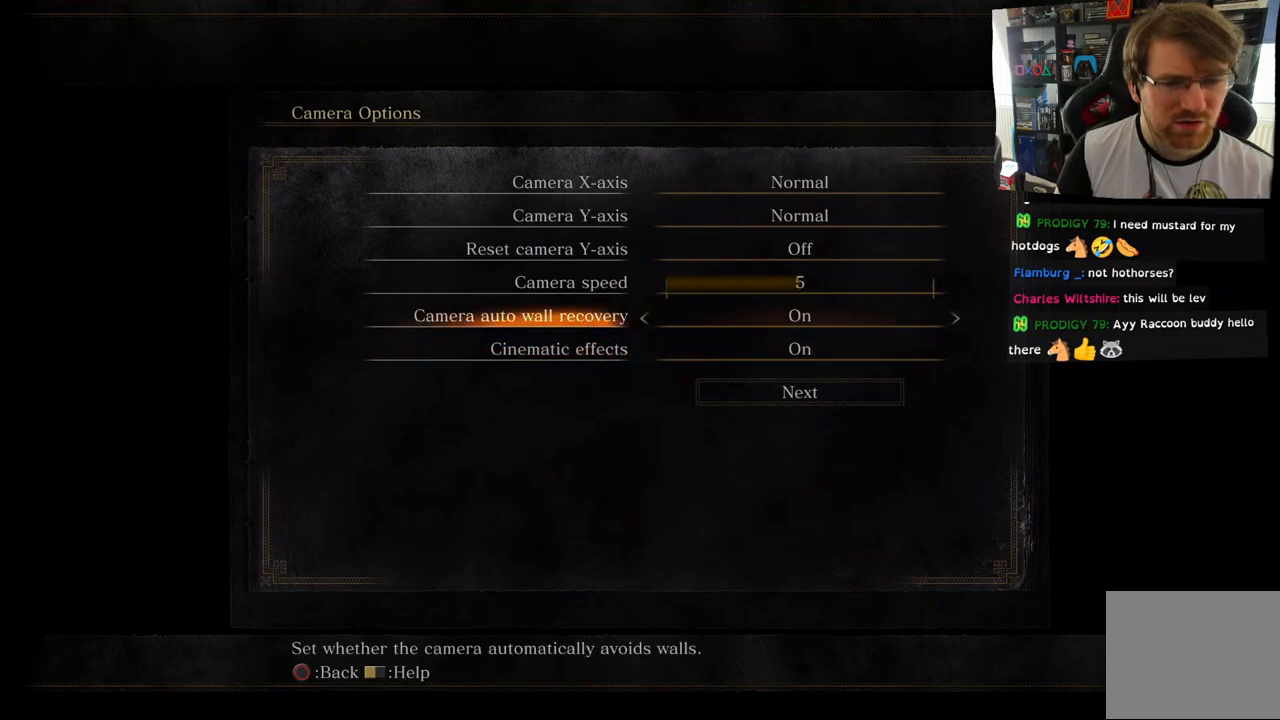
{"buttons": [], "left_stick": "center", "right_stick": "center", "events": []}
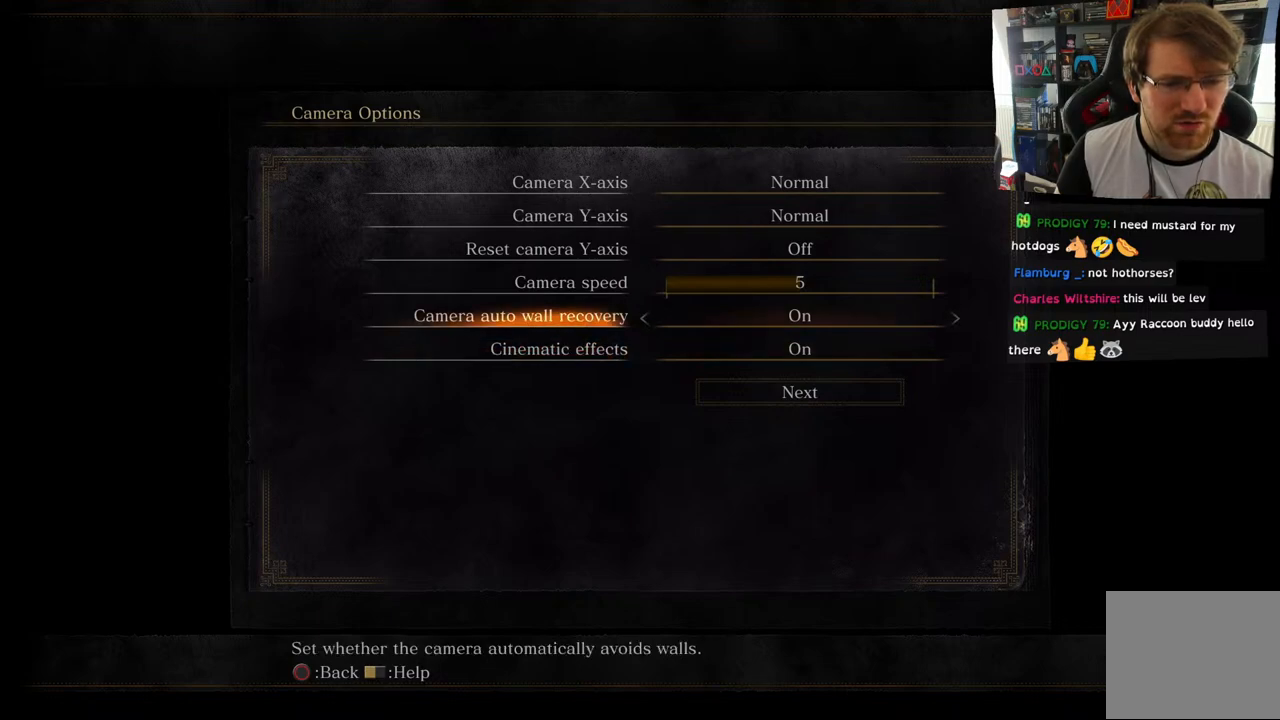
{"buttons": [], "left_stick": "center", "right_stick": "center", "events": []}
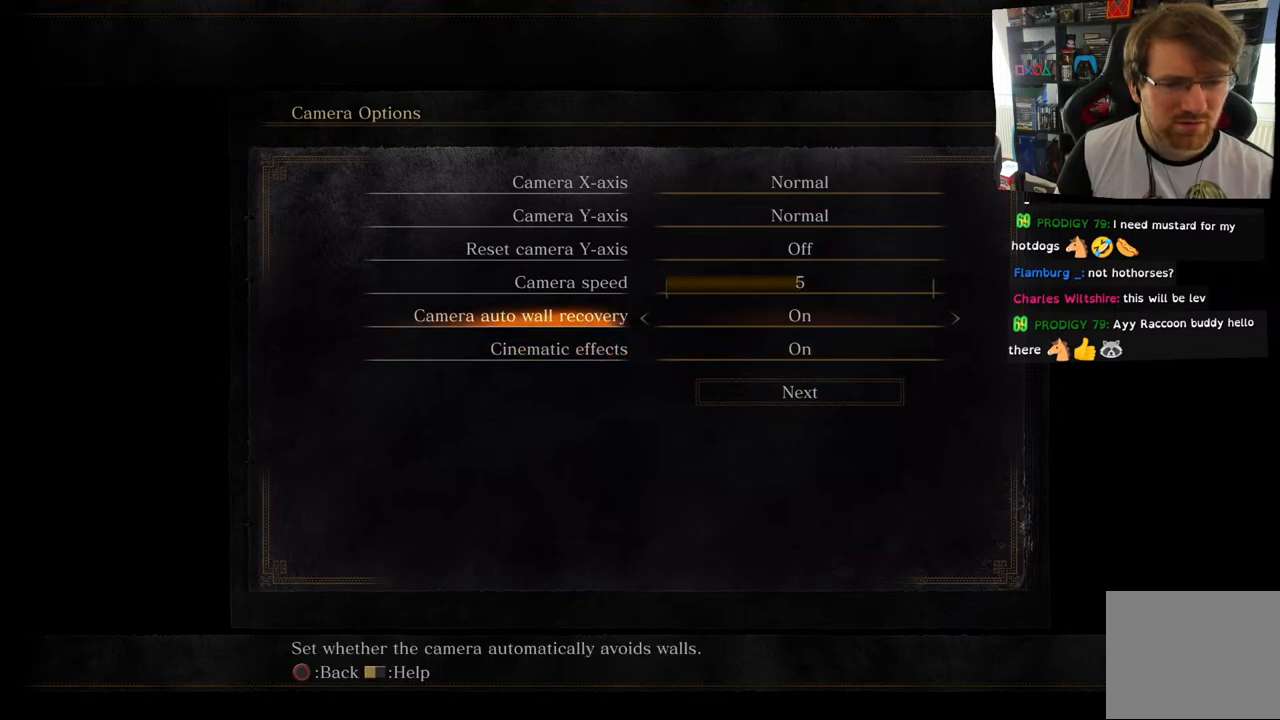
{"buttons": [], "left_stick": "center", "right_stick": "center", "events": []}
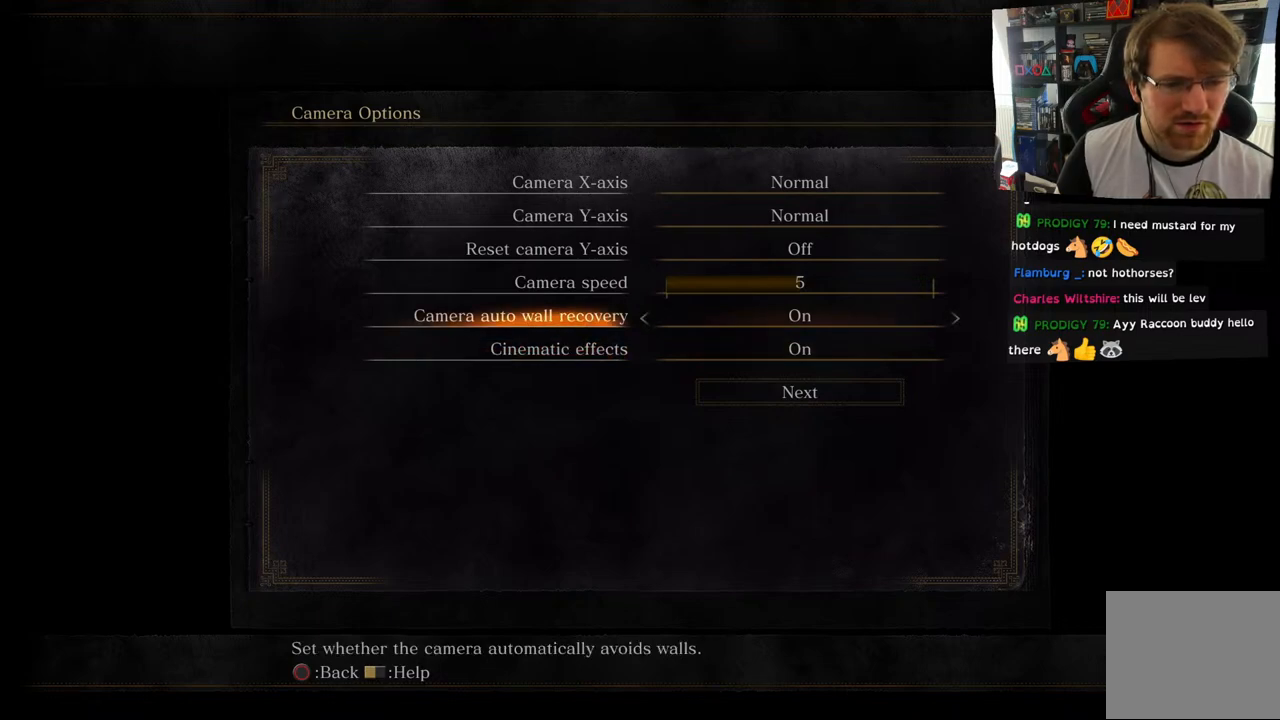
{"buttons": [], "left_stick": "center", "right_stick": "center", "events": [[33, "DPAD_UP", "down"], [183, "DPAD_UP", "up"], [283, "DPAD_UP", "down"], [383, "DPAD_UP", "up"]]}
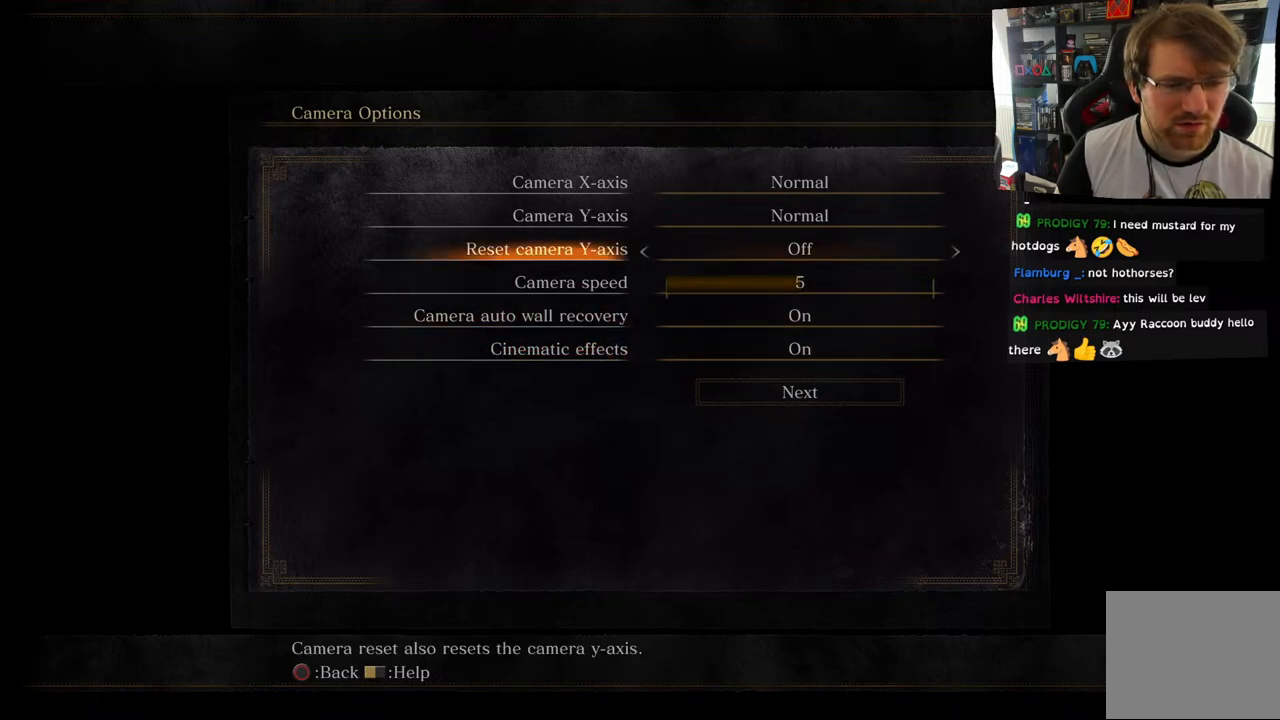
{"buttons": ["DPAD_DOWN"], "left_stick": "center", "right_stick": "center", "events": [[50, "DPAD_DOWN", "down"], [133, "DPAD_DOWN", "up"], [250, "DPAD_DOWN", "down"], [350, "DPAD_DOWN", "up"], [433, "DPAD_DOWN", "down"]]}
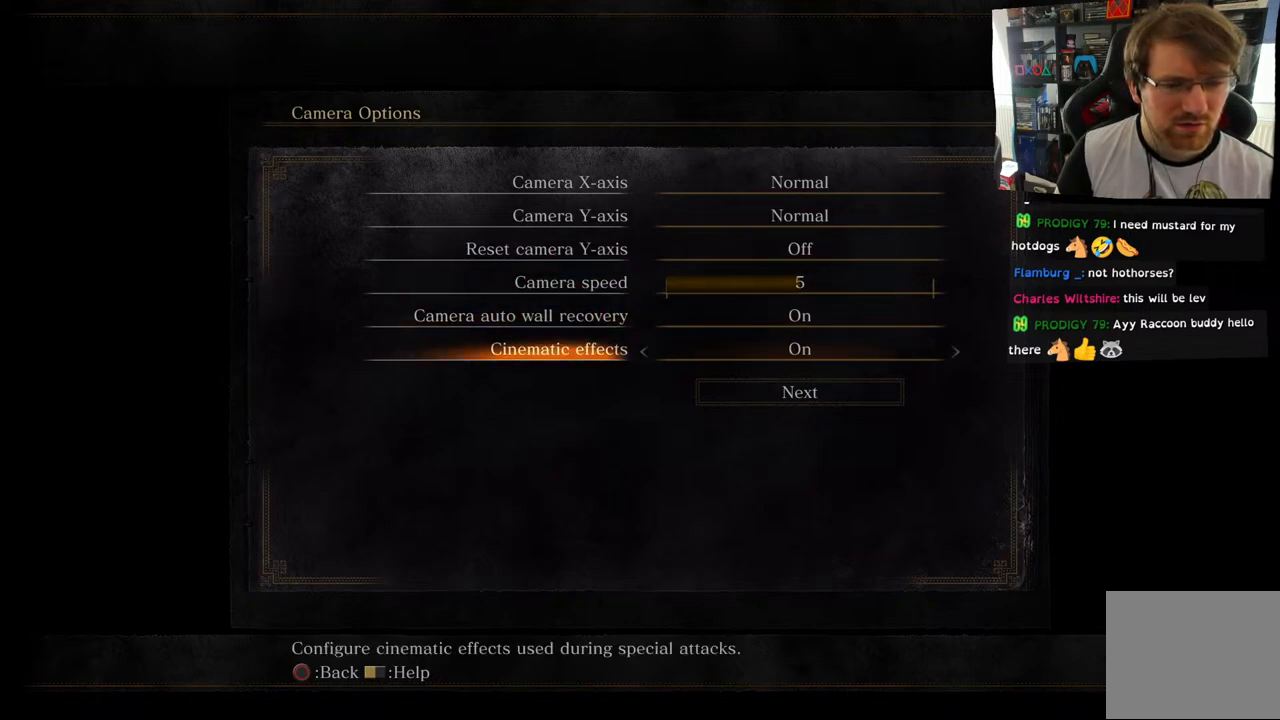
{"buttons": [], "left_stick": "center", "right_stick": "center", "events": [[83, "DPAD_DOWN", "up"], [150, "DPAD_DOWN", "down"], [300, "DPAD_DOWN", "up"]]}
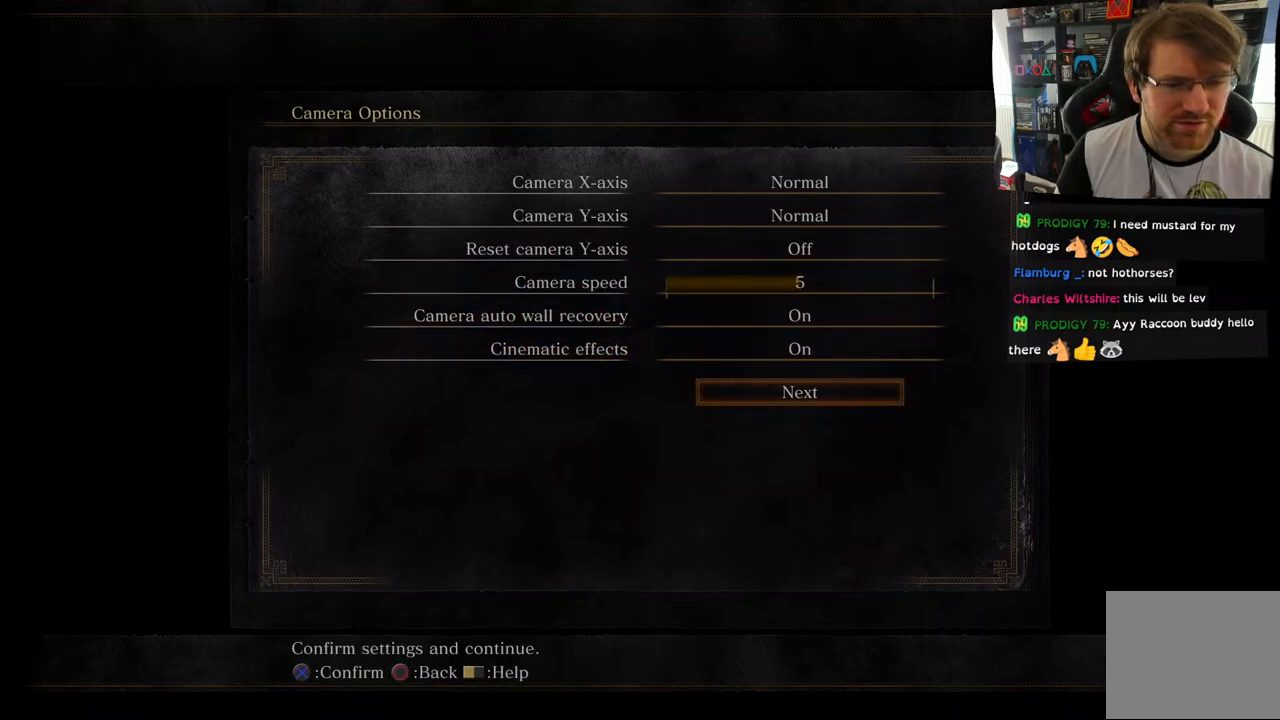
{"buttons": [], "left_stick": "center", "right_stick": "center", "events": [[250, "CROSS", "down"], [383, "CROSS", "up"]]}